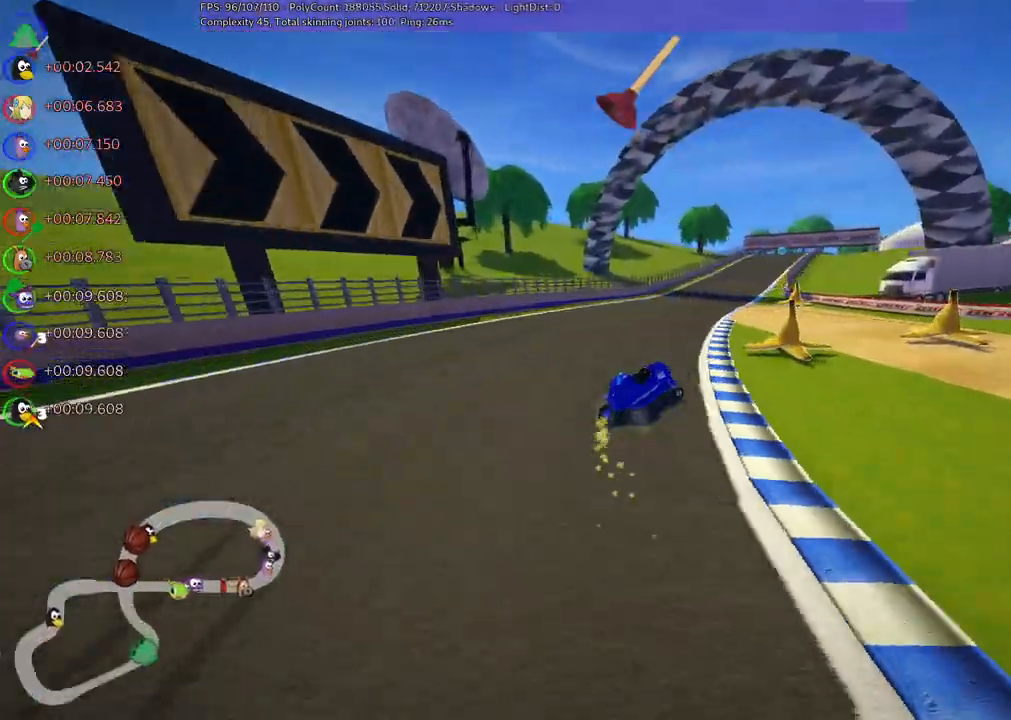
Gameplay with keyboard; each line is a JSON object with the keys held at the frame after it. "events" lists presses ("down") and releases ("up") of ".", "/", "alt_r", "b", "c", "comma", "ctrl_r", "d", "down", "f", "g", "h", "j", "k", "l", "left", "m", "n", "quote", "return", "right", "semicolon", "shift_r", "space", "super", "up" and "v" between this image and that frame as [ms after this image, input, new state], when the widget could be followed in between. No other keys are recorded. Mouse input is not recorded.
{"keys": ["up"], "events": [[17, "left", "up"], [17, "n", "down"], [17, "right", "up"], [117, "m", "up"], [200, "n", "up"], [250, "right", "down"], [483, "right", "up"]]}
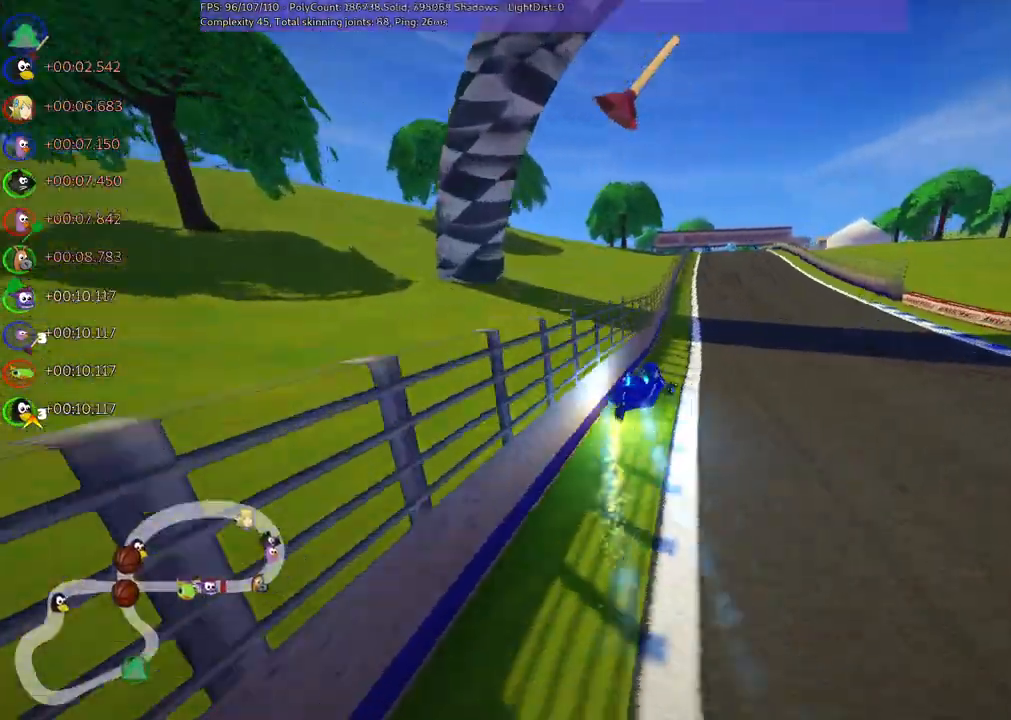
{"keys": ["m", "up"], "events": [[367, "left", "down"], [400, "m", "down"], [500, "left", "up"]]}
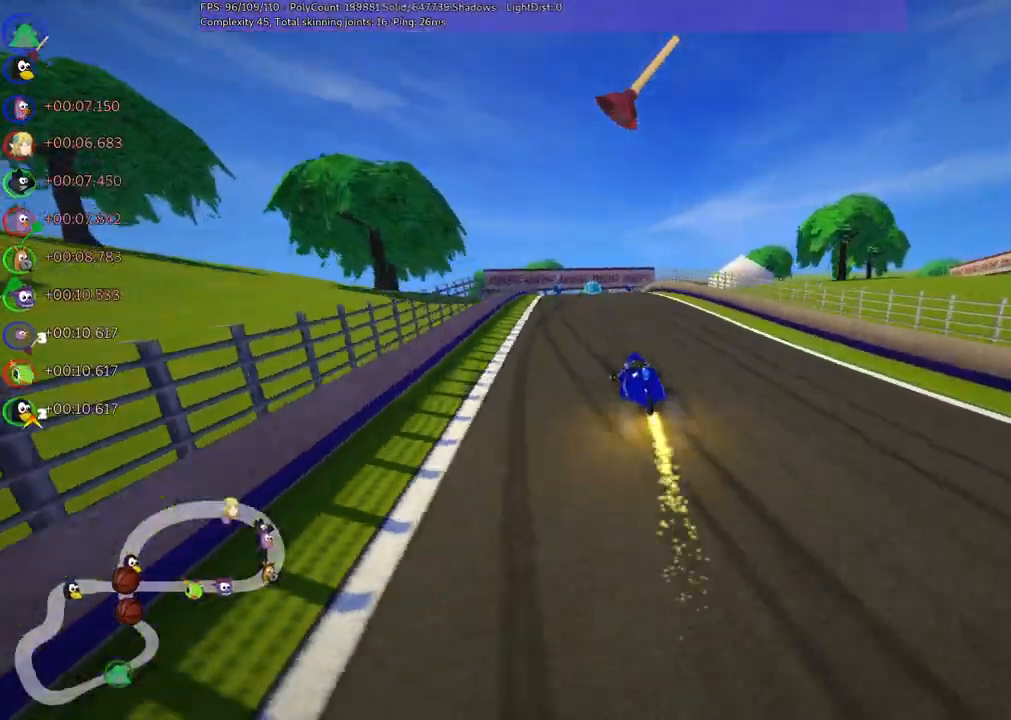
{"keys": ["left", "m", "up"], "events": [[33, "m", "up"], [100, "right", "down"], [317, "right", "up"], [417, "left", "down"], [417, "m", "down"]]}
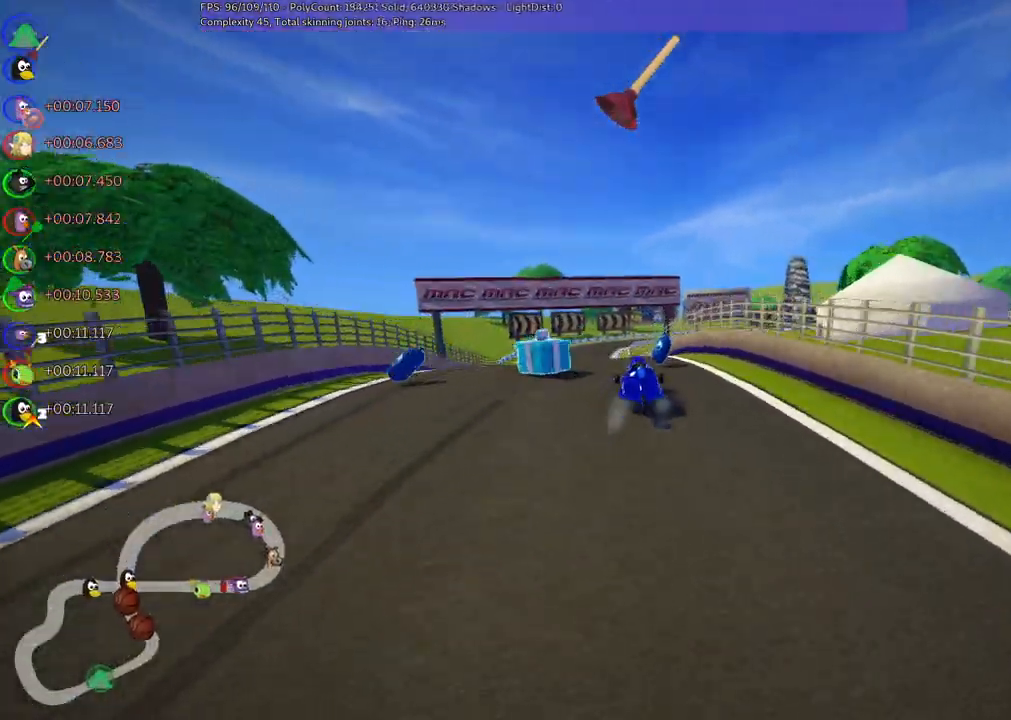
{"keys": ["left", "m", "up"], "events": [[67, "m", "up"], [150, "left", "up"], [233, "right", "down"], [250, "m", "down"], [350, "left", "down"], [383, "right", "up"]]}
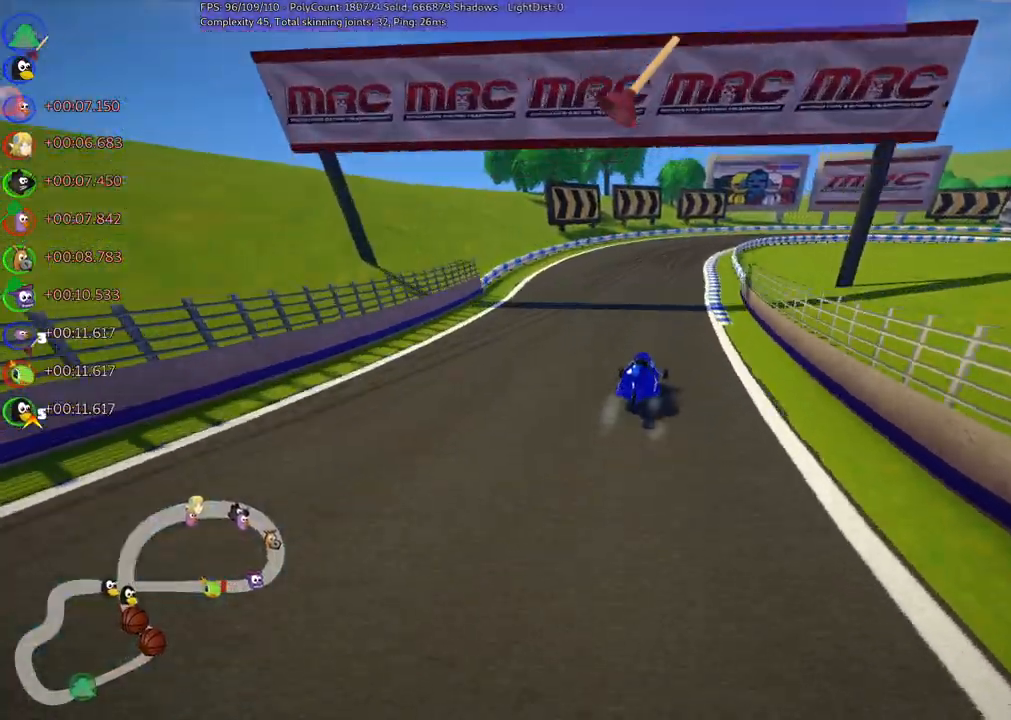
{"keys": ["left", "m", "right", "up"]}
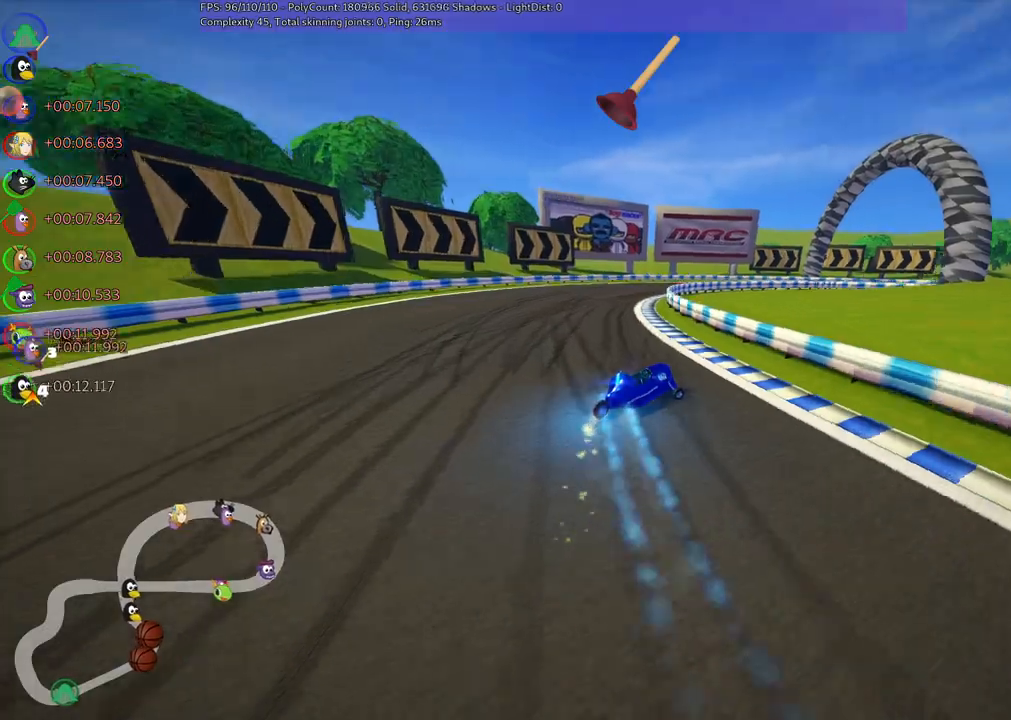
{"keys": ["m", "right", "up"], "events": [[100, "right", "up"], [183, "right", "down"], [367, "left", "up"]]}
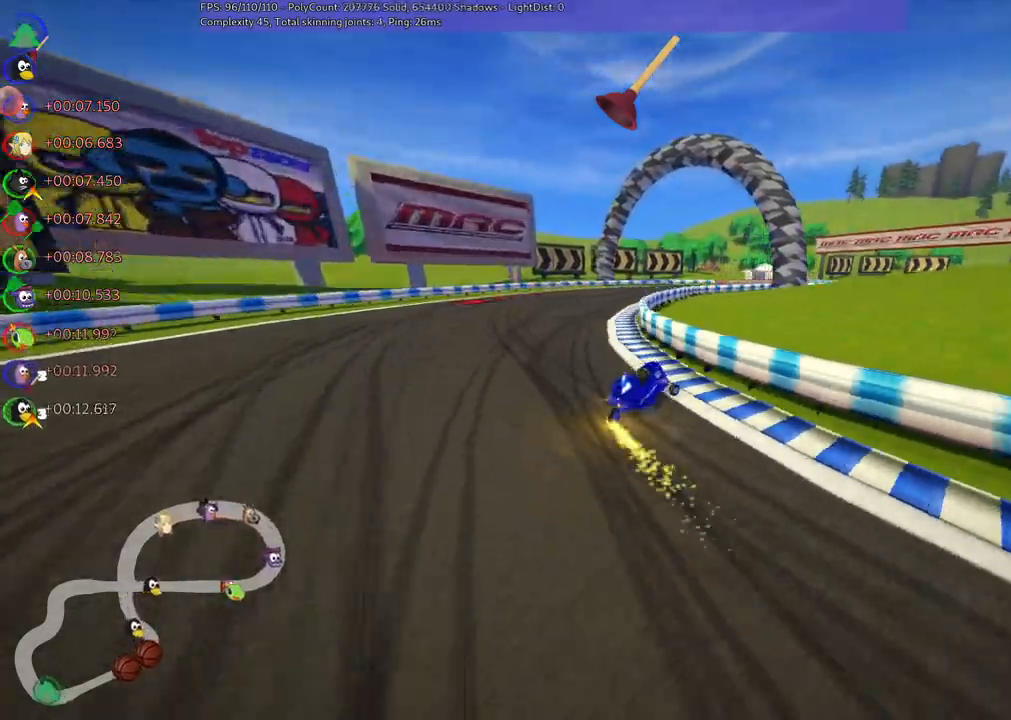
{"keys": ["up"], "events": [[17, "m", "up"], [100, "right", "up"]]}
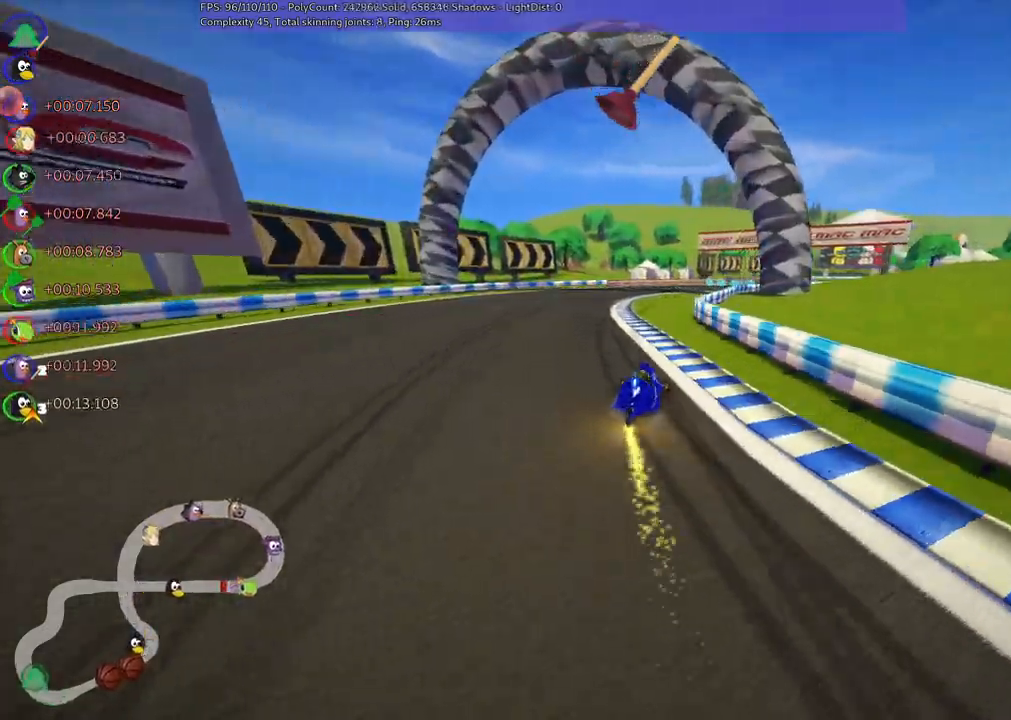
{"keys": ["space", "up"], "events": [[117, "m", "down"], [117, "right", "down"], [350, "m", "up"], [350, "right", "up"], [433, "space", "down"]]}
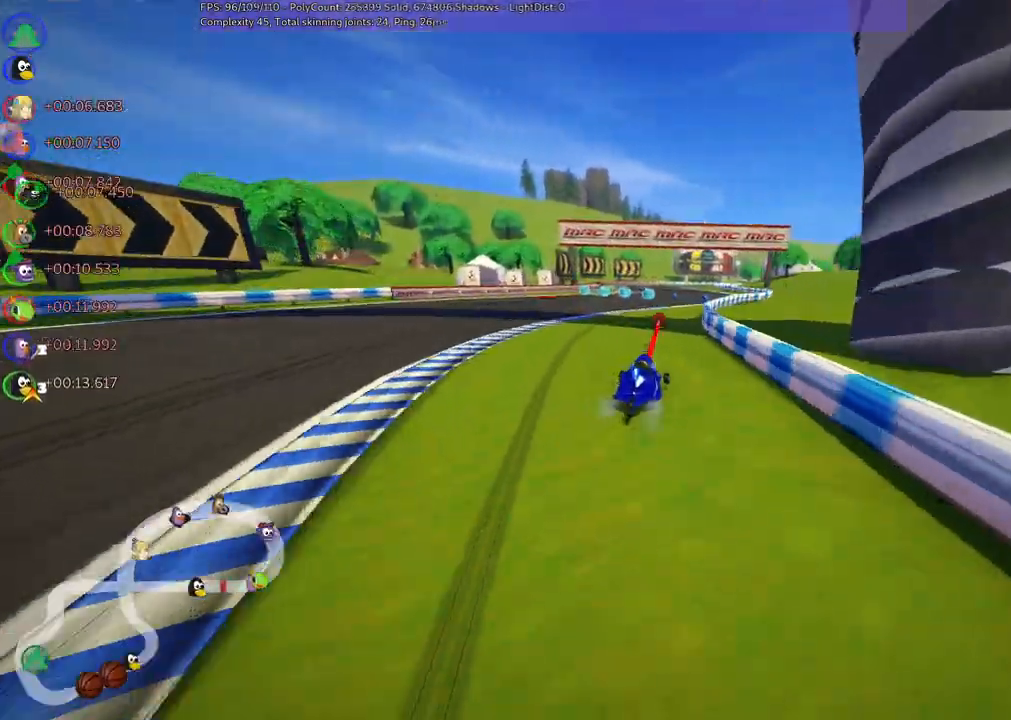
{"keys": ["right", "up"], "events": [[33, "left", "down"], [67, "space", "up"], [167, "left", "up"], [267, "right", "down"], [350, "right", "up"], [400, "right", "down"]]}
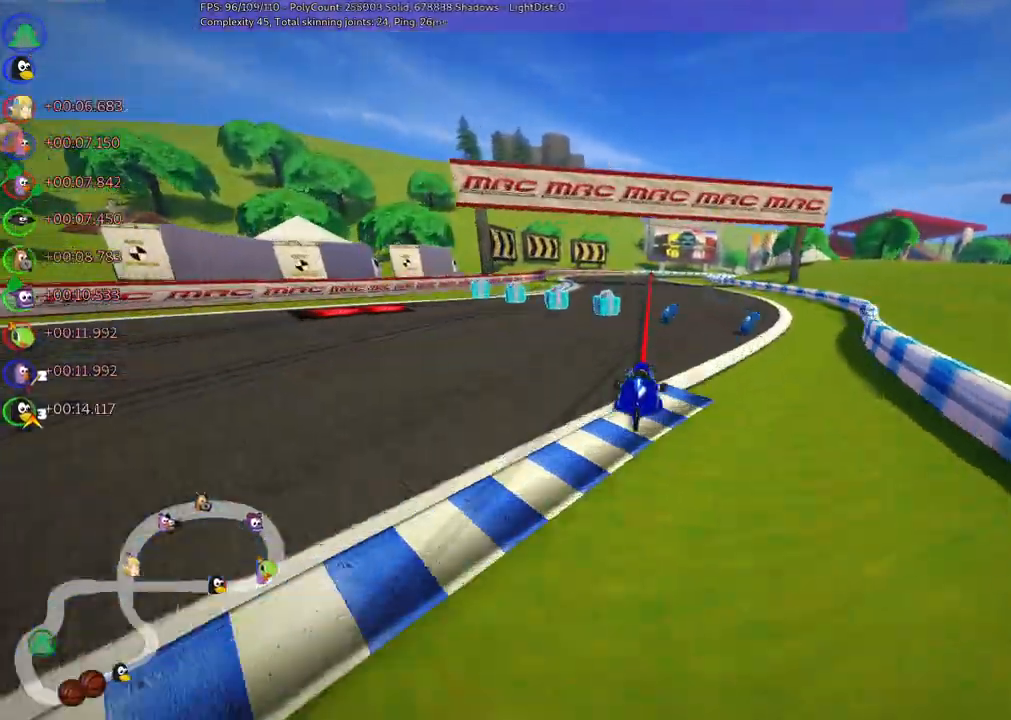
{"keys": ["left", "up"], "events": [[50, "right", "up"], [150, "n", "down"], [233, "left", "down"], [333, "n", "up"]]}
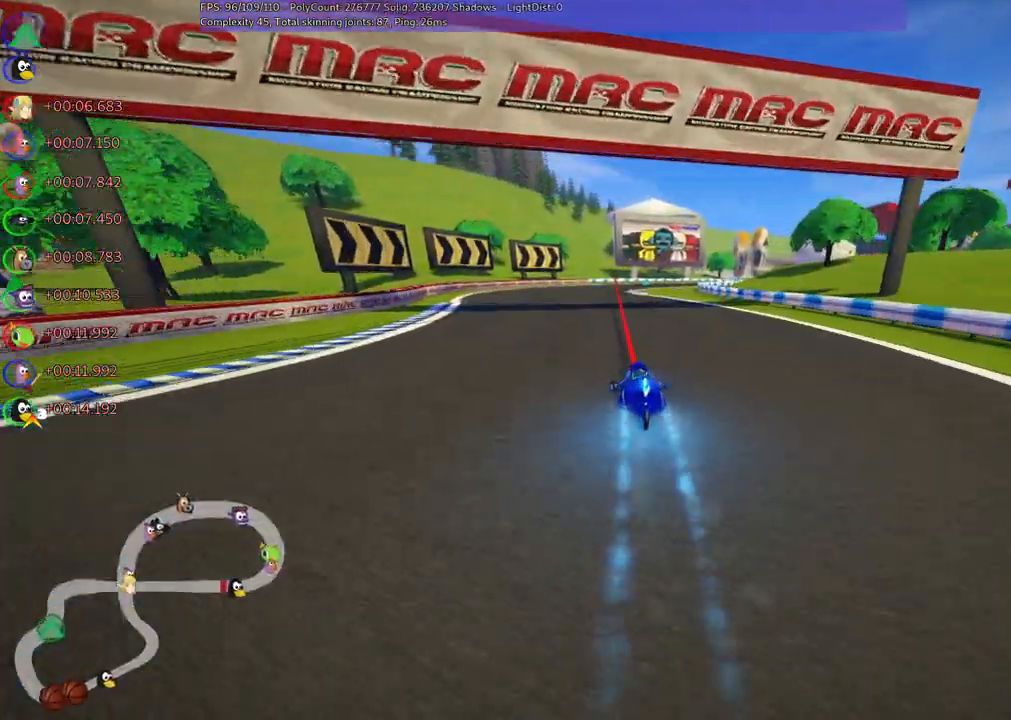
{"keys": ["left", "m", "right", "up"], "events": [[17, "left", "up"], [17, "right", "down"], [67, "m", "down"], [150, "left", "down"], [200, "right", "up"], [300, "right", "down"]]}
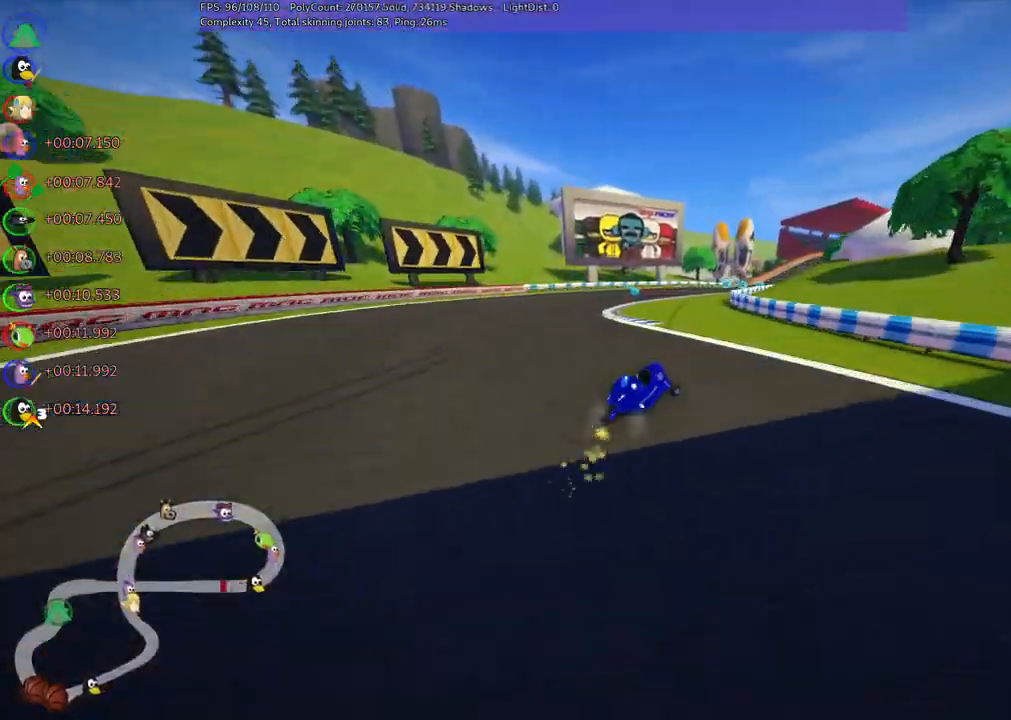
{"keys": ["left", "m", "up"], "events": [[167, "right", "up"], [217, "right", "down"], [450, "right", "up"]]}
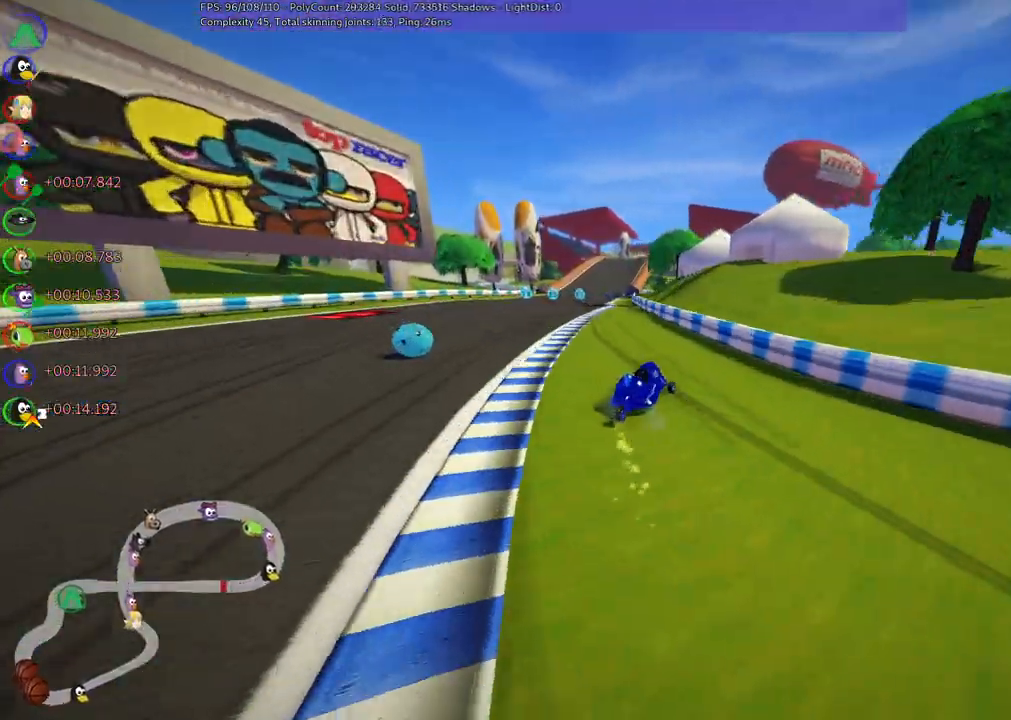
{"keys": ["left", "m", "up"], "events": []}
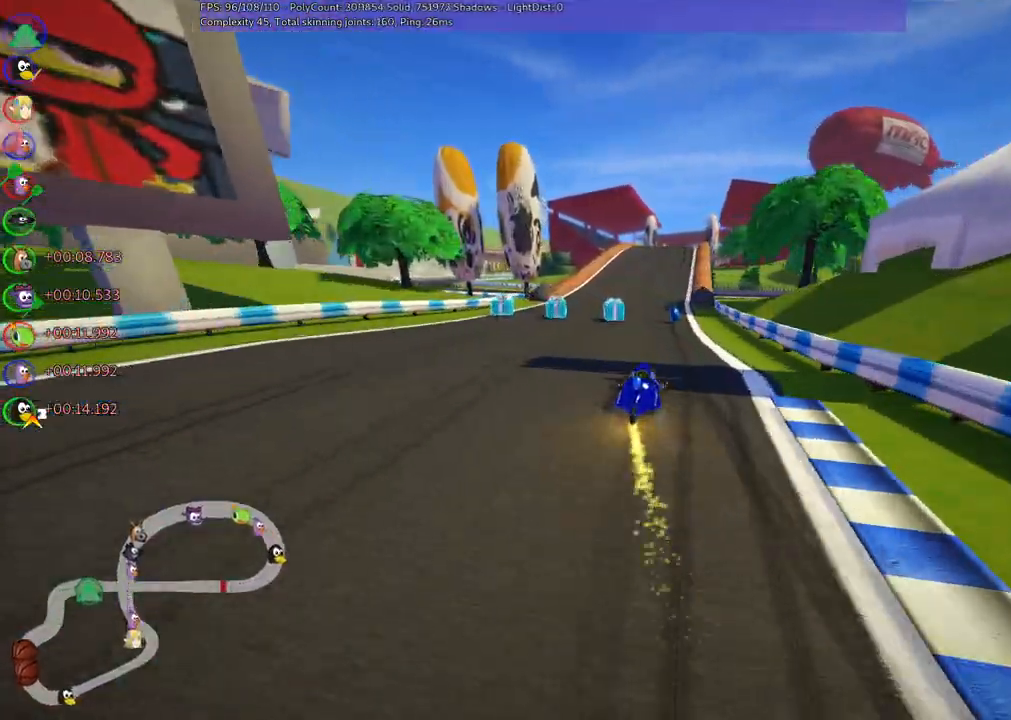
{"keys": ["left", "up"], "events": [[50, "left", "up"], [100, "n", "down"], [150, "m", "up"], [250, "n", "up"], [333, "left", "down"]]}
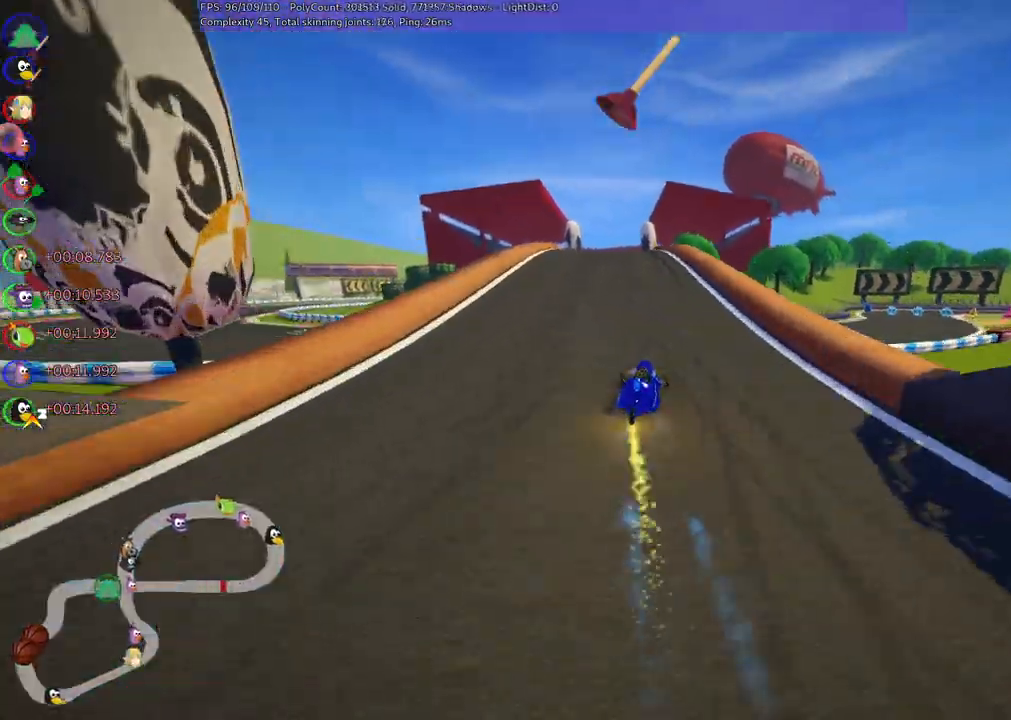
{"keys": ["right", "up"], "events": [[217, "left", "up"], [300, "right", "down"]]}
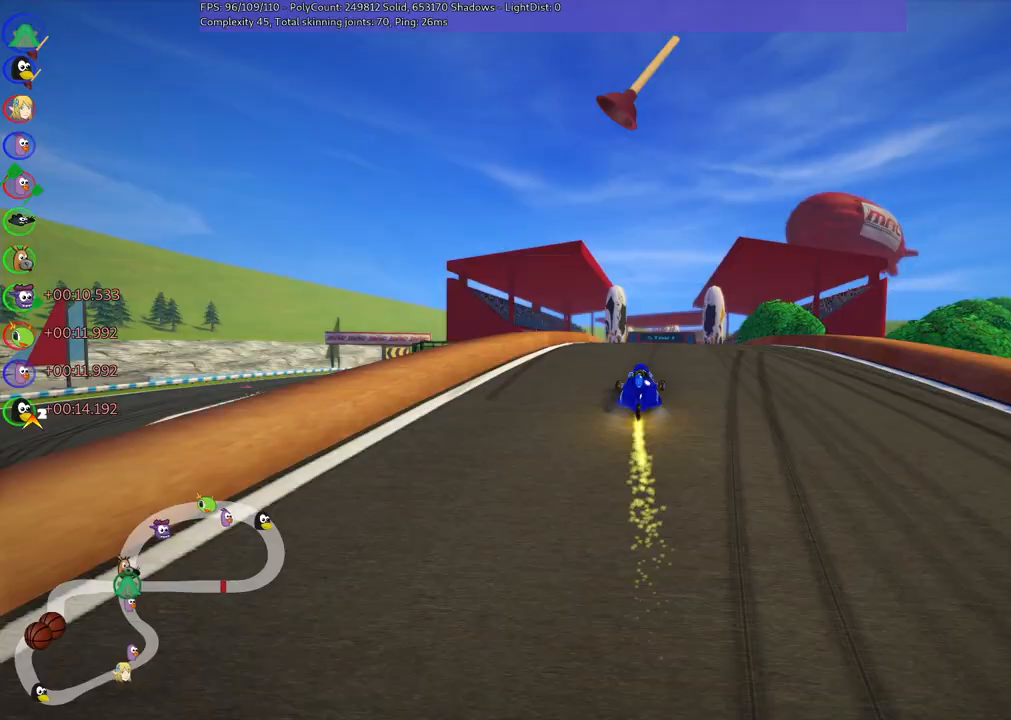
{"keys": ["m", "right", "space", "up"], "events": [[133, "right", "up"], [183, "left", "down"], [183, "m", "down"], [283, "left", "up"], [283, "right", "down"], [417, "space", "down"]]}
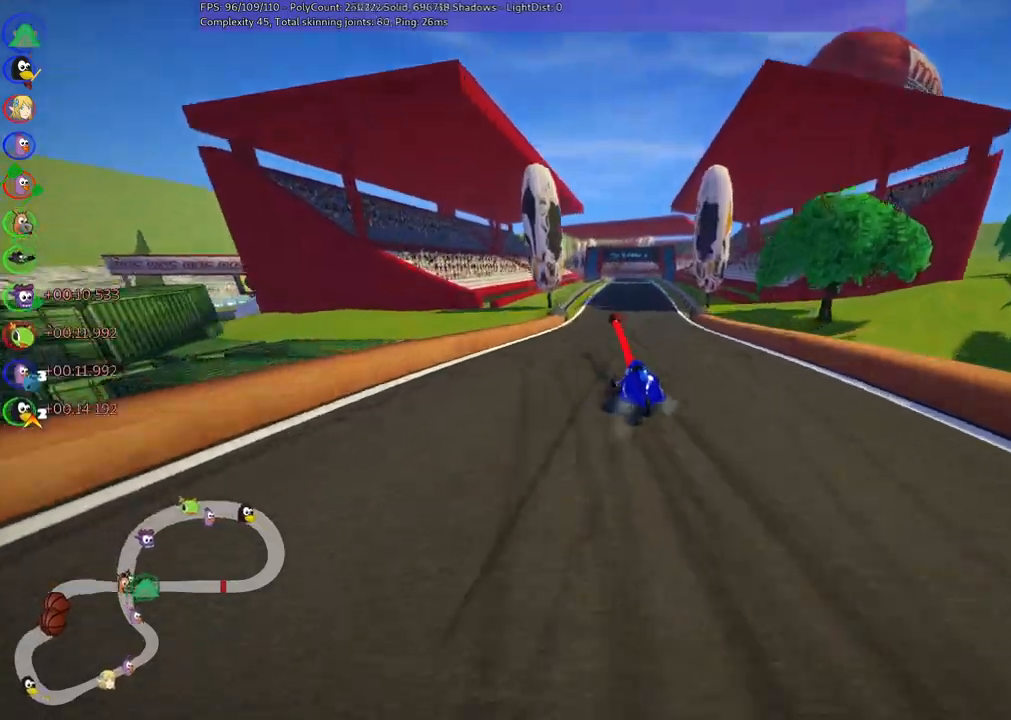
{"keys": ["m", "right", "up"], "events": [[117, "space", "up"]]}
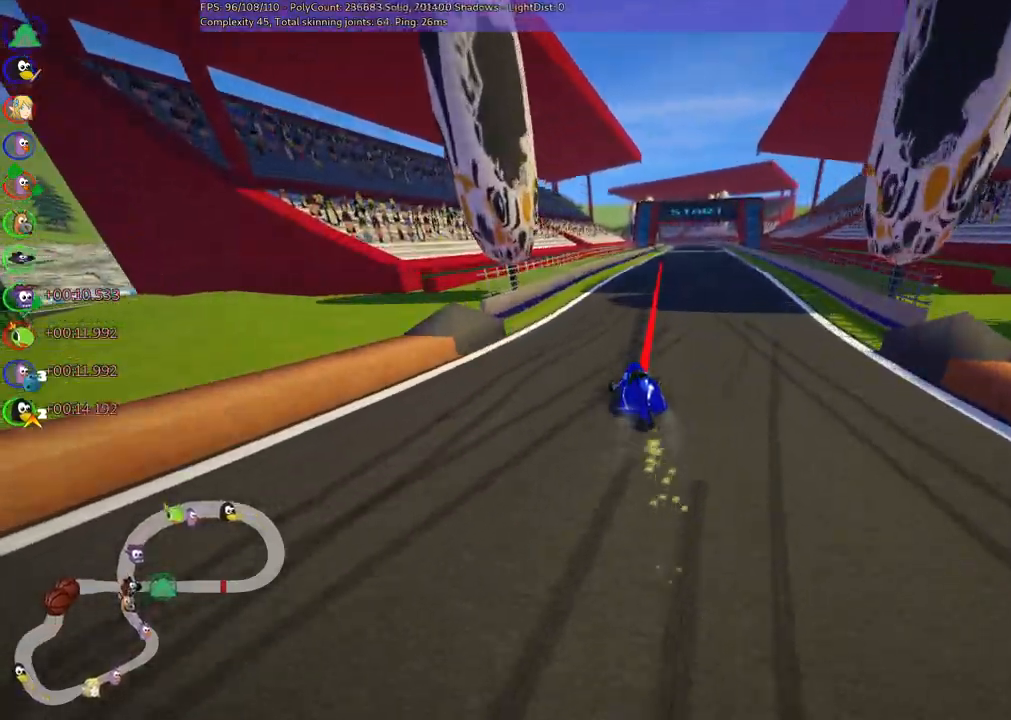
{"keys": ["up"], "events": [[217, "n", "down"], [250, "m", "up"], [400, "n", "up"], [400, "right", "up"]]}
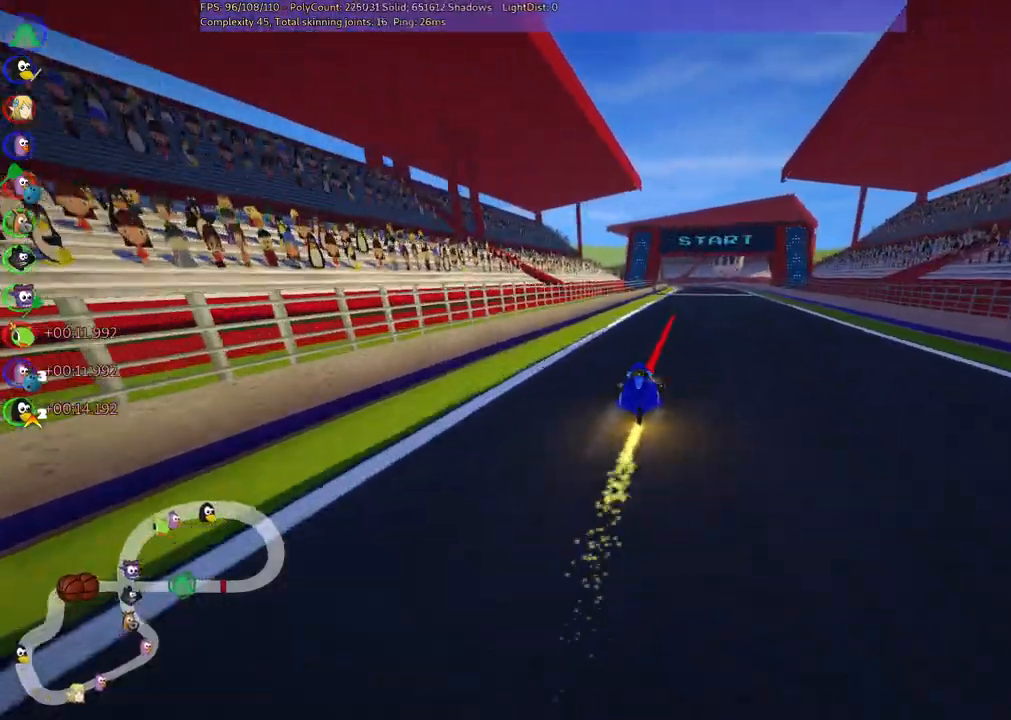
{"keys": ["left", "up"], "events": [[133, "right", "down"], [500, "left", "down"], [500, "right", "up"]]}
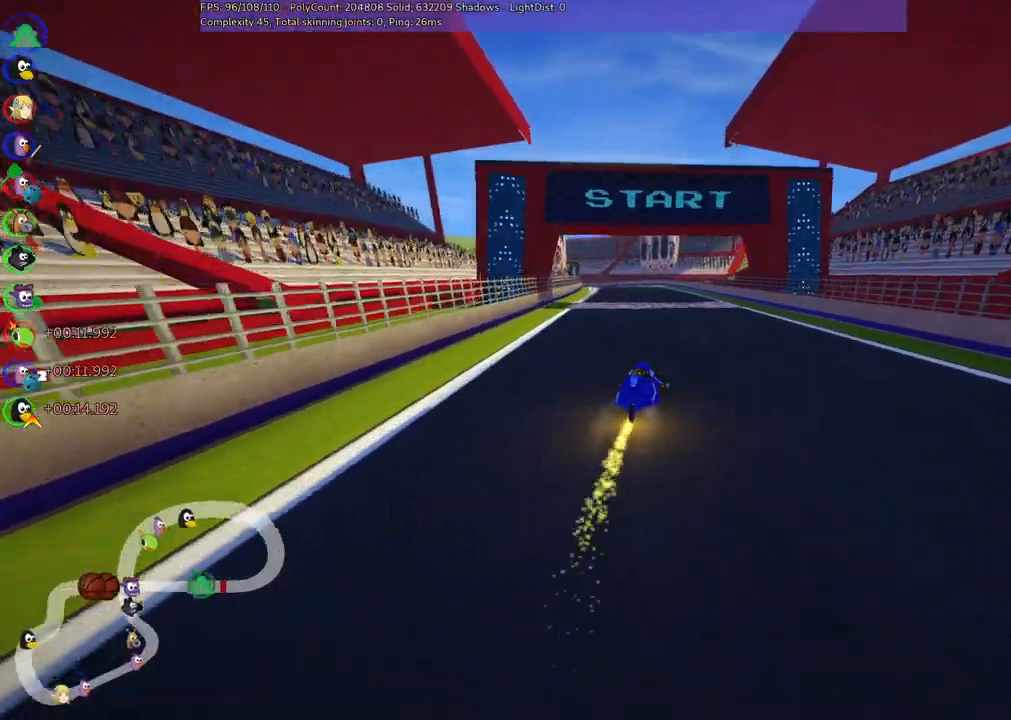
{"keys": ["m", "right", "up"], "events": [[50, "m", "down"], [150, "right", "down"], [200, "left", "up"], [333, "left", "down"], [467, "left", "up"]]}
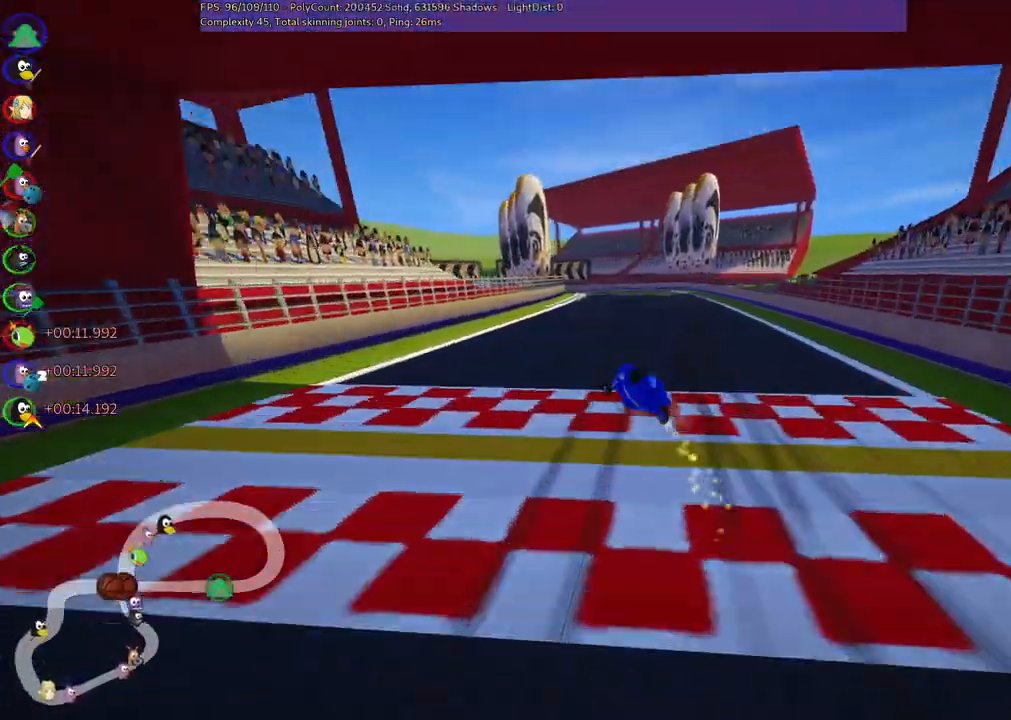
{"keys": ["m", "right", "up"], "events": [[300, "left", "down"], [400, "left", "up"]]}
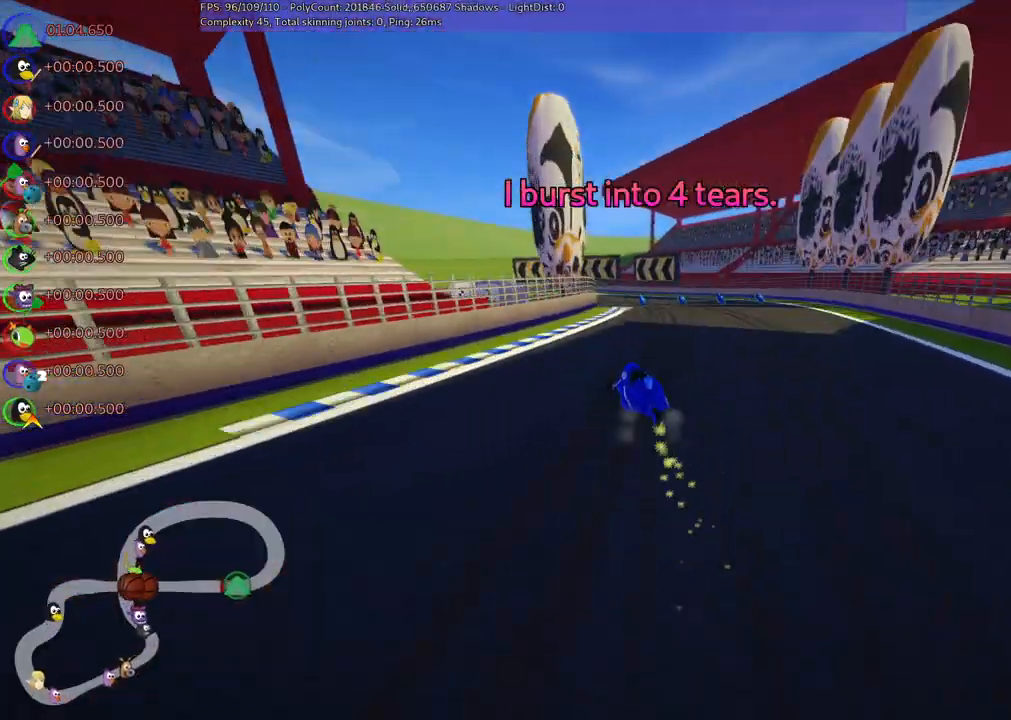
{"keys": ["left", "m", "right", "up"], "events": [[83, "left", "down"], [233, "left", "up"], [317, "left", "down"]]}
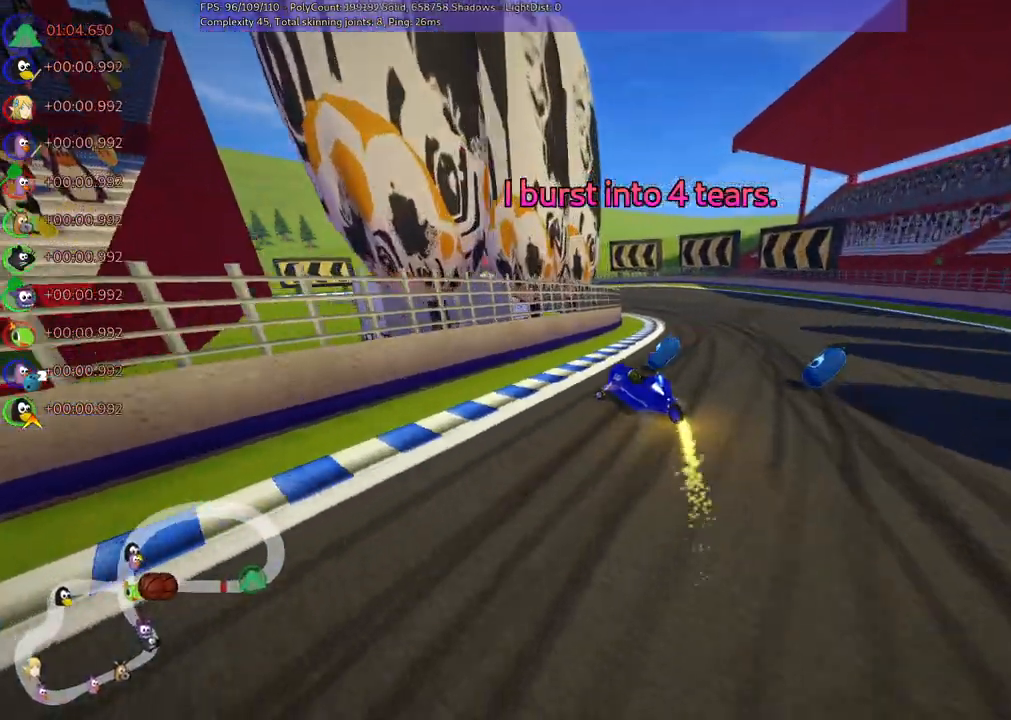
{"keys": ["left", "m", "right", "up"], "events": [[50, "n", "down"], [100, "left", "up"], [200, "n", "up"], [300, "left", "down"]]}
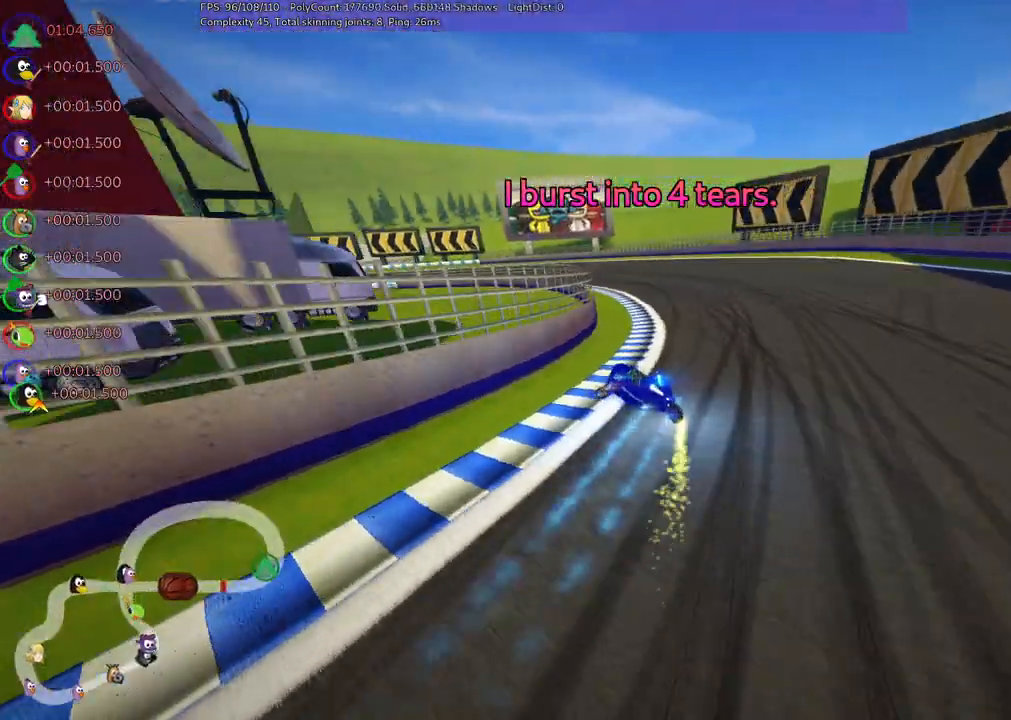
{"keys": ["left", "m", "right", "up"], "events": []}
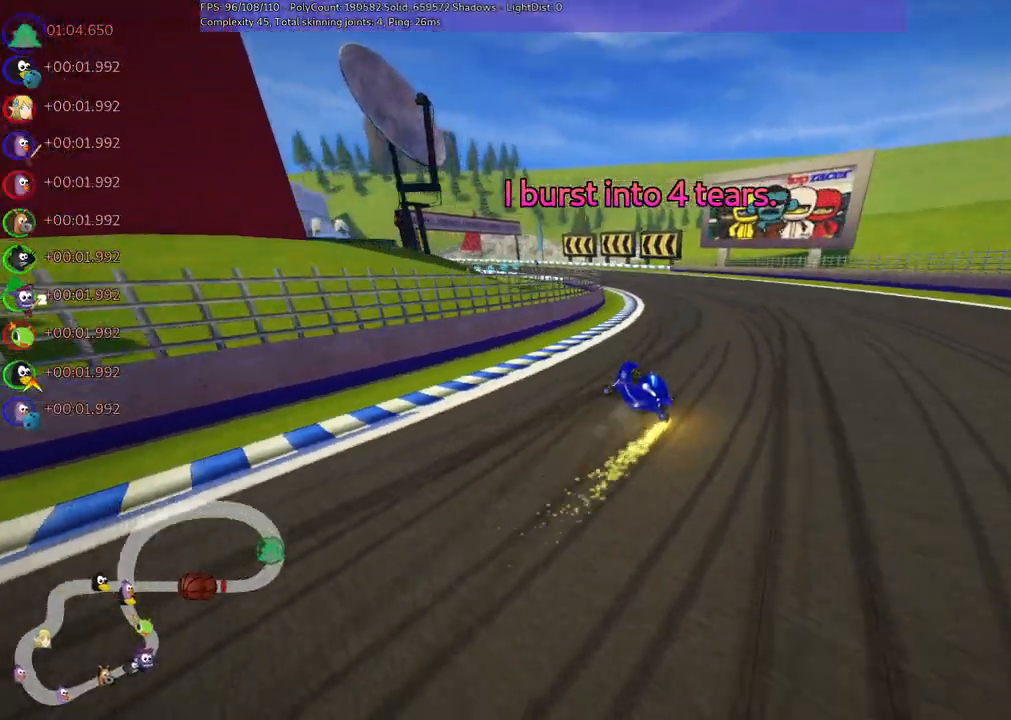
{"keys": ["left", "m", "right", "up"], "events": []}
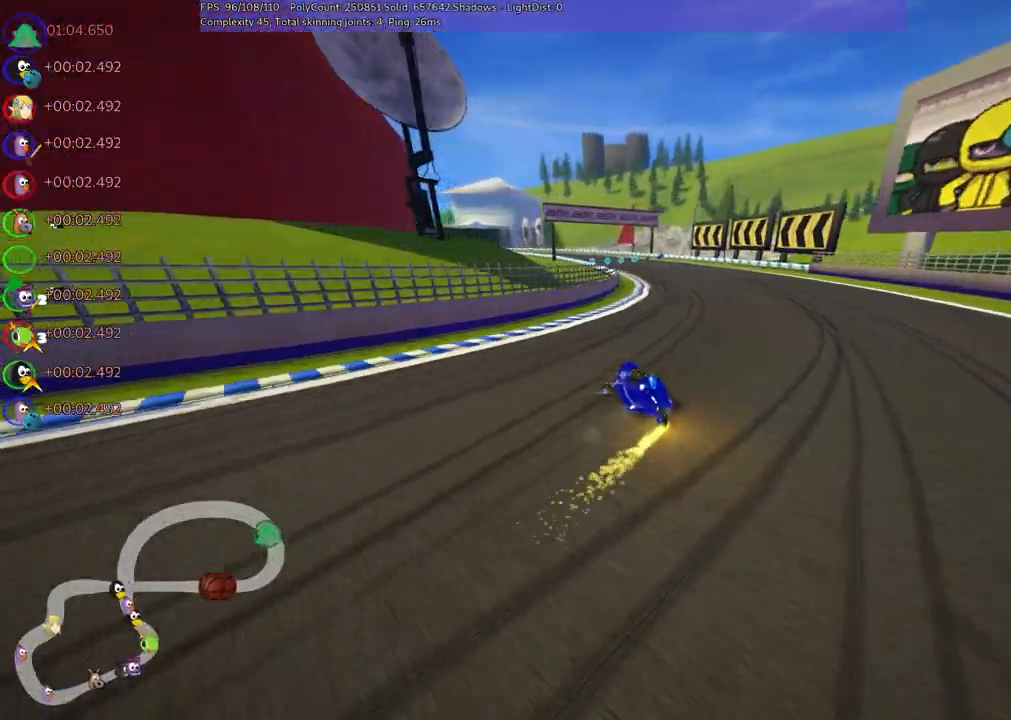
{"keys": ["m", "n", "right", "up"], "events": [[233, "left", "up"], [433, "n", "down"]]}
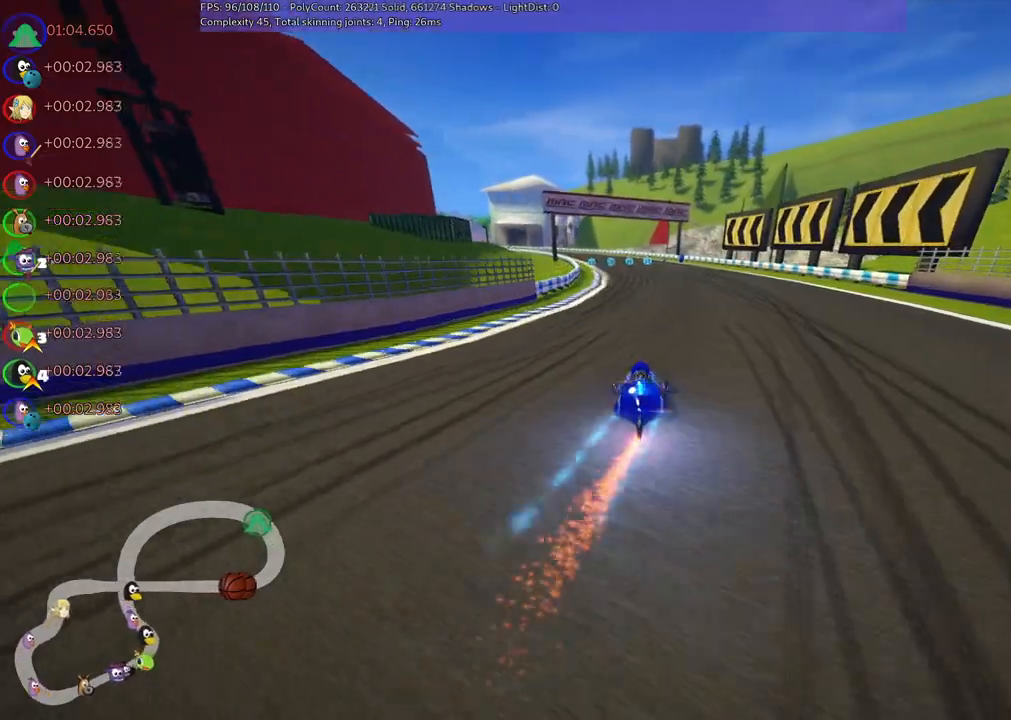
{"keys": ["up"], "events": [[33, "m", "up"], [67, "right", "up"], [117, "n", "up"], [400, "right", "down"], [500, "right", "up"]]}
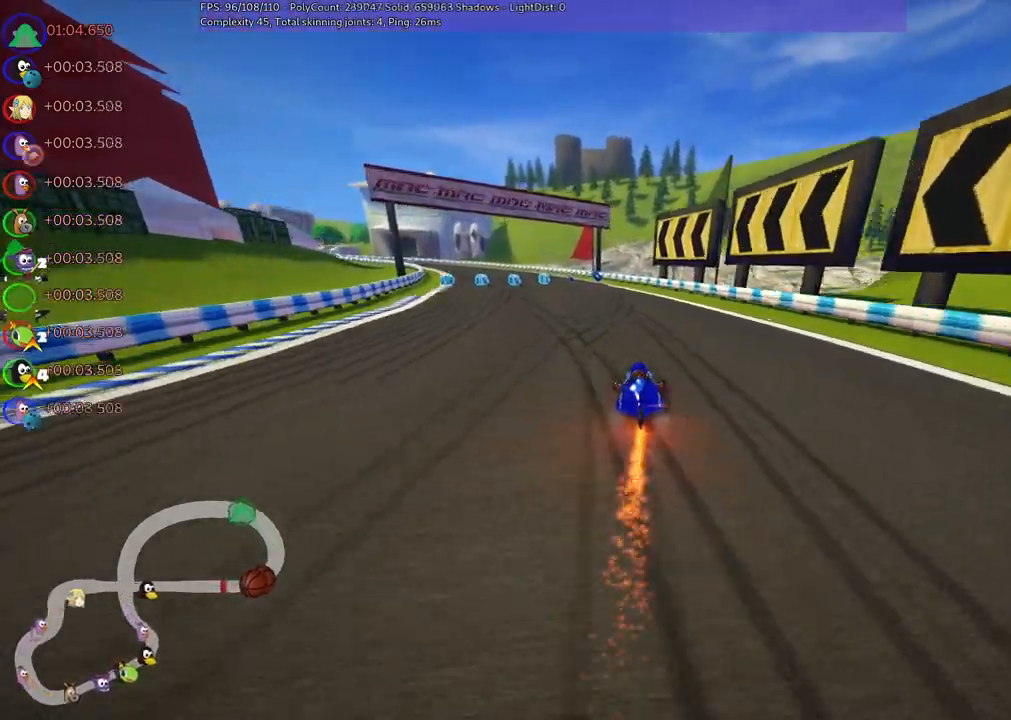
{"keys": ["left", "m", "right", "up"], "events": [[133, "left", "down"], [133, "m", "down"], [267, "left", "up"], [267, "right", "down"], [467, "left", "down"]]}
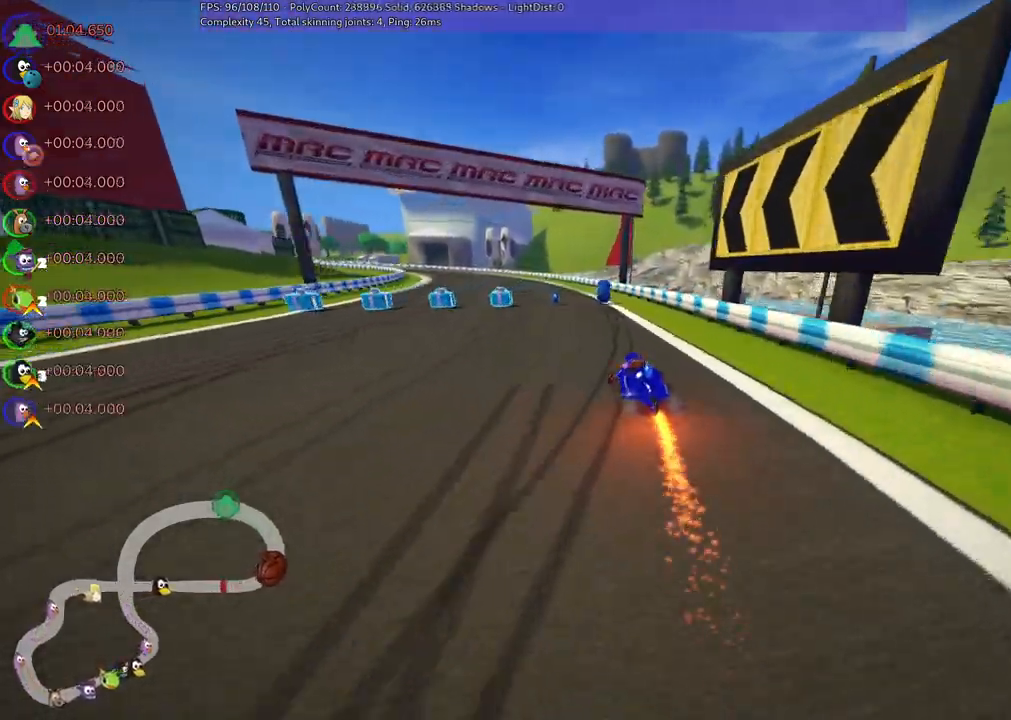
{"keys": ["left", "m", "n", "right", "up"], "events": [[150, "left", "up"], [333, "left", "down"], [433, "n", "down"]]}